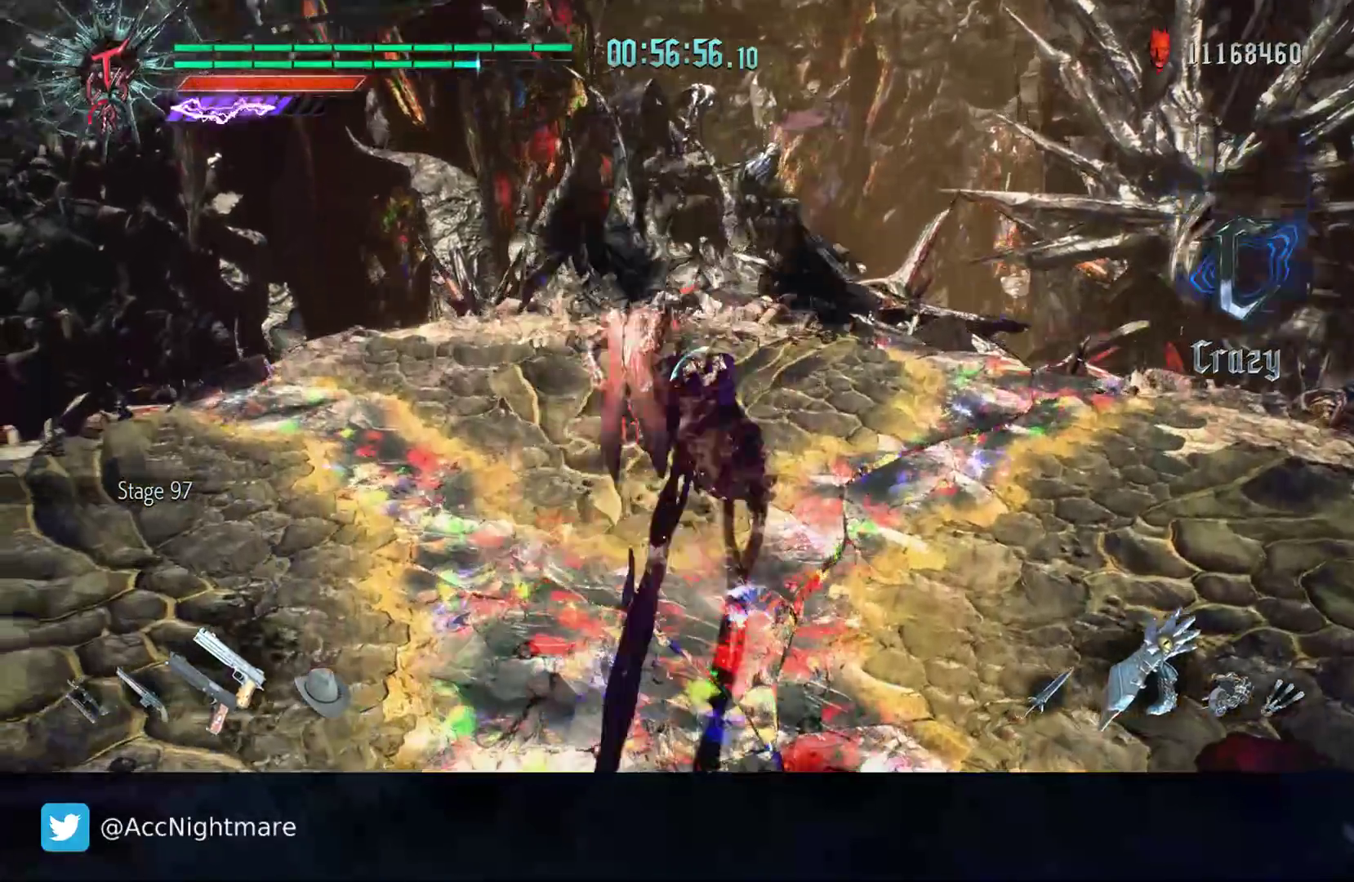
Gameplay with a controller (PlayStation layout); each line is a JSON object with the inputs held at the frame after it. "events" lists button and stick changes between this image and that frame as [ms after this image, input, new state], when the widget could be followed in between. Not read: R1 R3.
{"buttons": ["TRIANGLE", "R2"], "left_stick": "center", "right_stick": "center", "events": [[17, "left_stick", "center"], [83, "L1", "down"], [117, "TRIANGLE", "down"], [167, "L1", "up"], [167, "TRIANGLE", "up"], [233, "TRIANGLE", "down"], [300, "TRIANGLE", "up"], [367, "TRIANGLE", "down"], [433, "TRIANGLE", "up"], [483, "TRIANGLE", "down"]]}
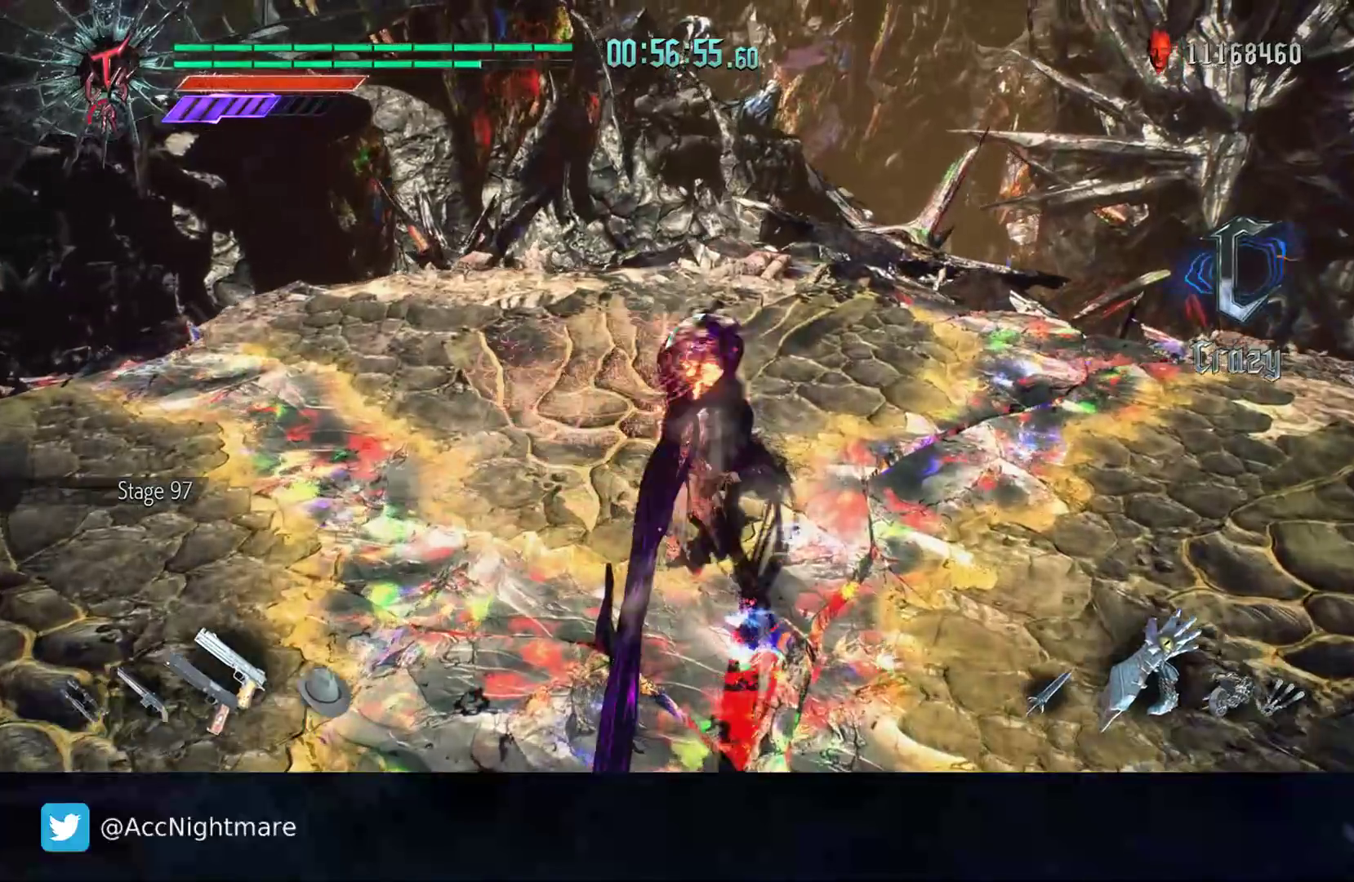
{"buttons": ["TRIANGLE", "R2"], "left_stick": "center", "right_stick": "center", "events": [[50, "TRIANGLE", "up"], [117, "TRIANGLE", "down"], [183, "TRIANGLE", "up"], [250, "TRIANGLE", "down"], [317, "TRIANGLE", "up"], [367, "TRIANGLE", "down"], [450, "TRIANGLE", "up"], [500, "TRIANGLE", "down"]]}
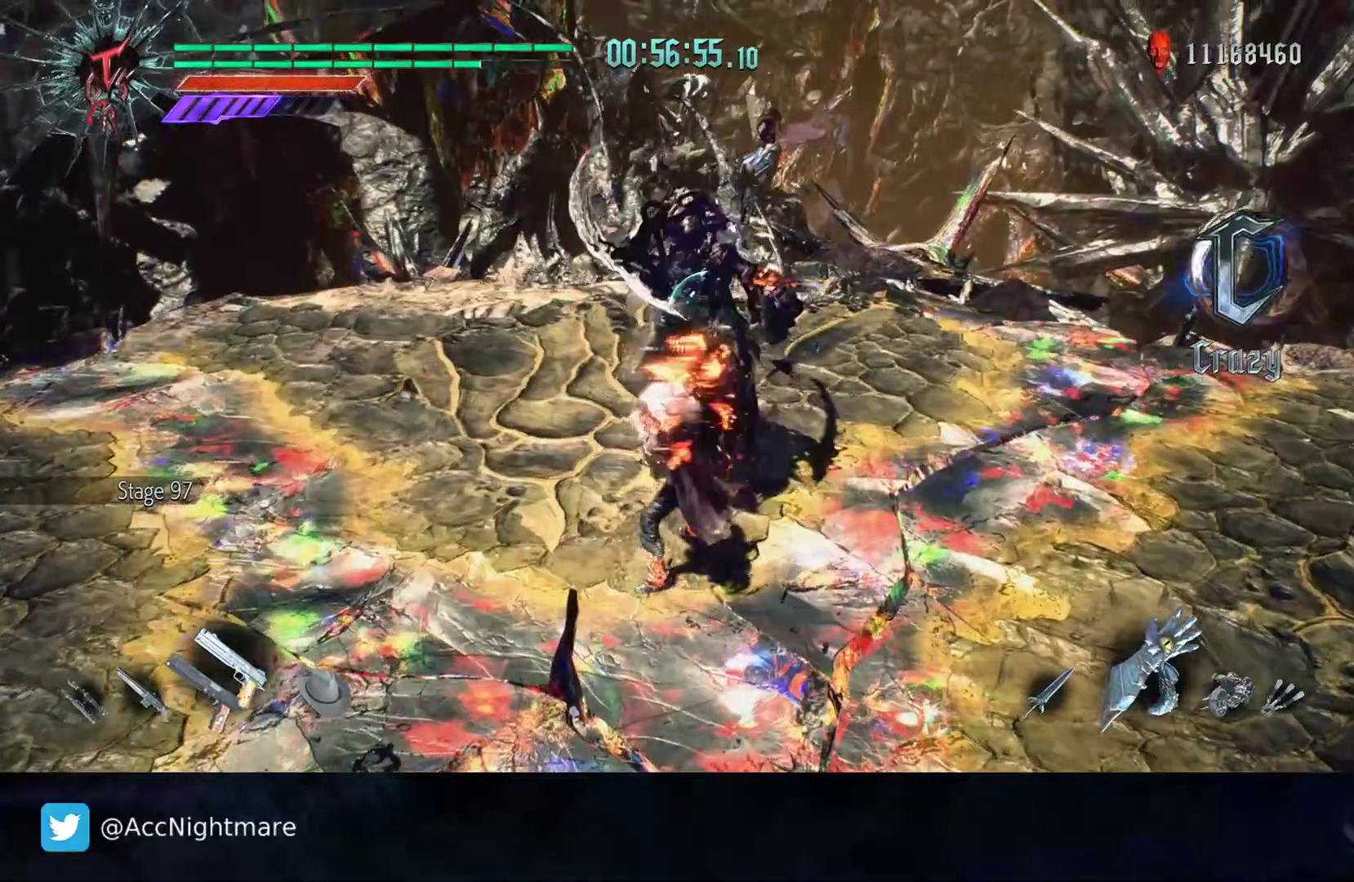
{"buttons": ["R2"], "left_stick": "center", "right_stick": "center", "events": [[67, "TRIANGLE", "up"], [117, "TRIANGLE", "down"], [200, "TRIANGLE", "up"], [267, "TRIANGLE", "down"], [350, "TRIANGLE", "up"], [400, "TRIANGLE", "down"], [483, "TRIANGLE", "up"]]}
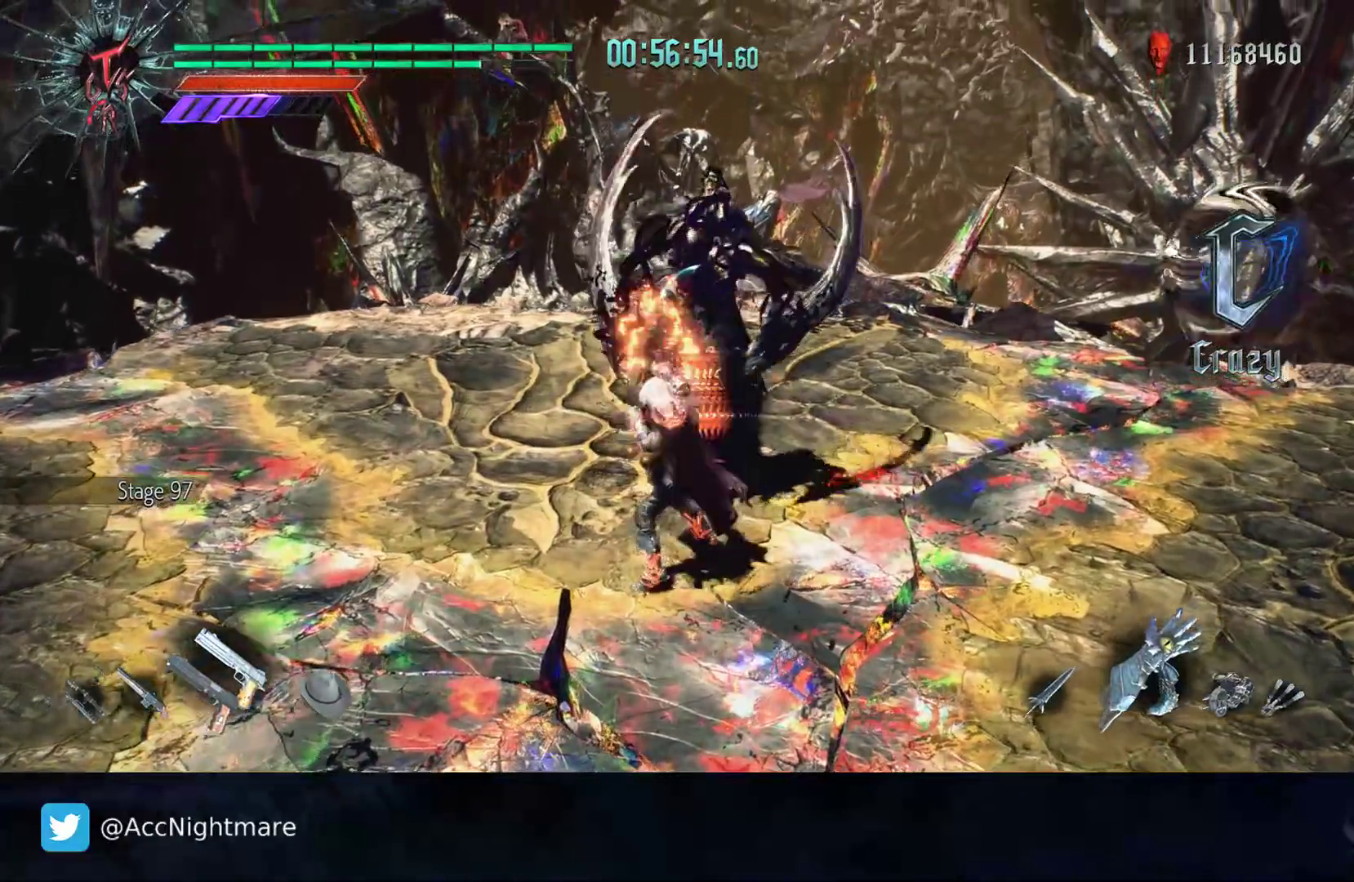
{"buttons": ["R2"], "left_stick": "center", "right_stick": "center", "events": [[33, "TRIANGLE", "down"], [117, "TRIANGLE", "up"], [167, "TRIANGLE", "down"], [250, "TRIANGLE", "up"], [300, "TRIANGLE", "down"], [383, "TRIANGLE", "up"], [433, "TRIANGLE", "down"], [500, "TRIANGLE", "up"]]}
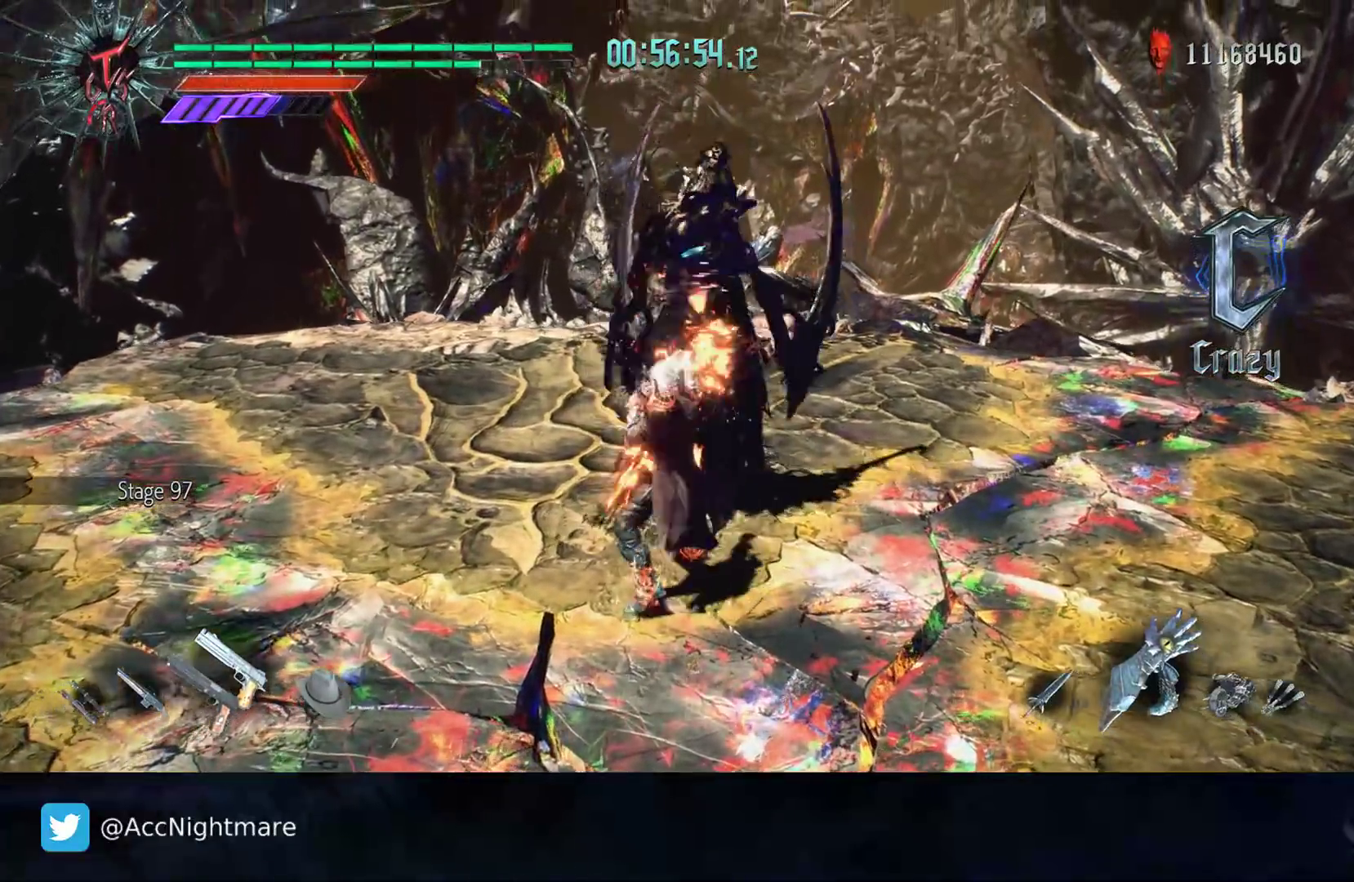
{"buttons": ["R2"], "left_stick": "down-left", "right_stick": "center", "events": [[67, "TRIANGLE", "down"], [117, "DPAD_RIGHT", "down"], [150, "TRIANGLE", "up"], [183, "TRIANGLE", "down"], [233, "DPAD_RIGHT", "up"], [267, "TRIANGLE", "up"], [383, "left_stick", "down-left"], [400, "CIRCLE", "down"], [483, "CIRCLE", "up"]]}
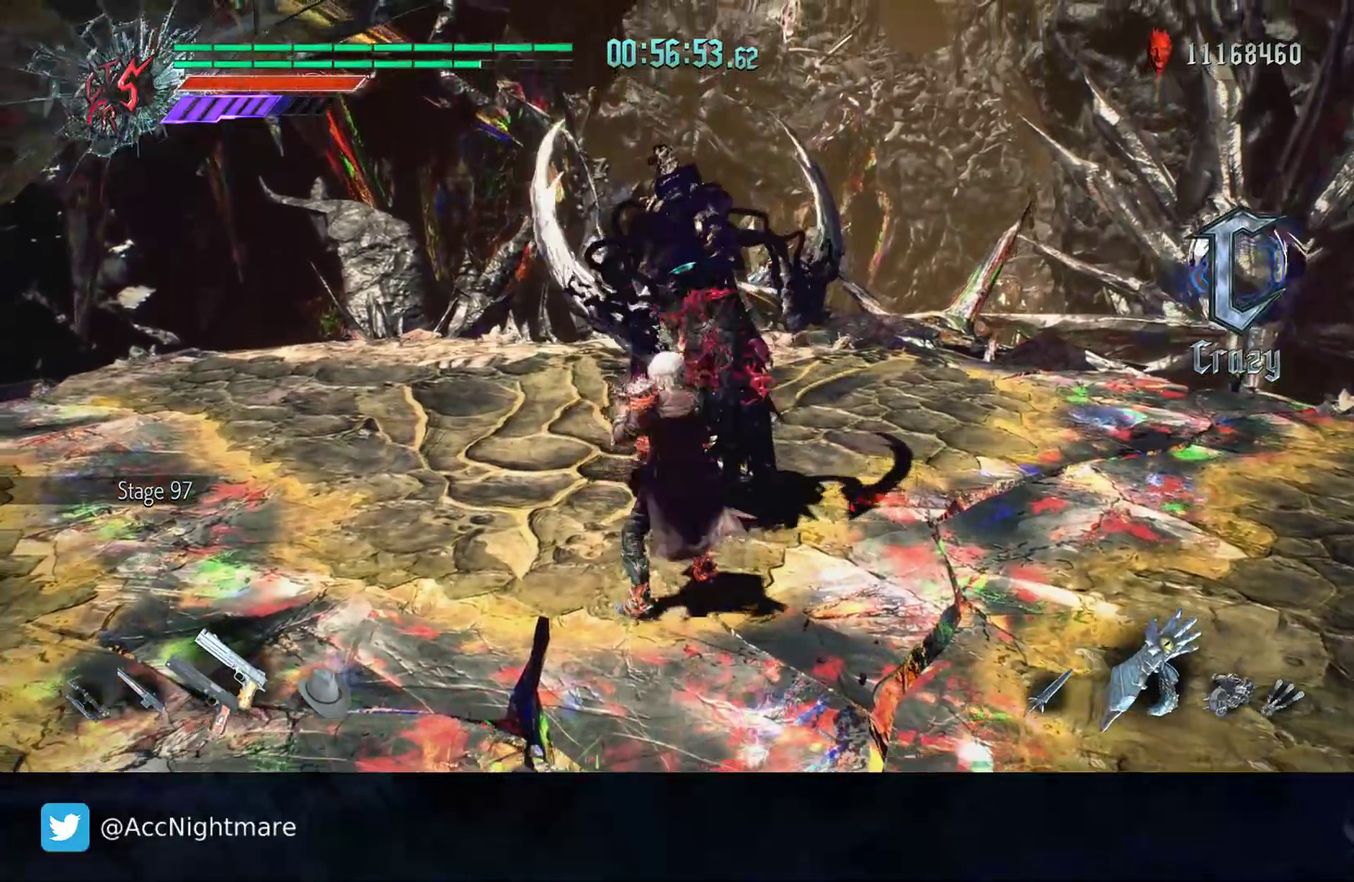
{"buttons": ["R2"], "left_stick": "center", "right_stick": "center", "events": [[17, "left_stick", "center"]]}
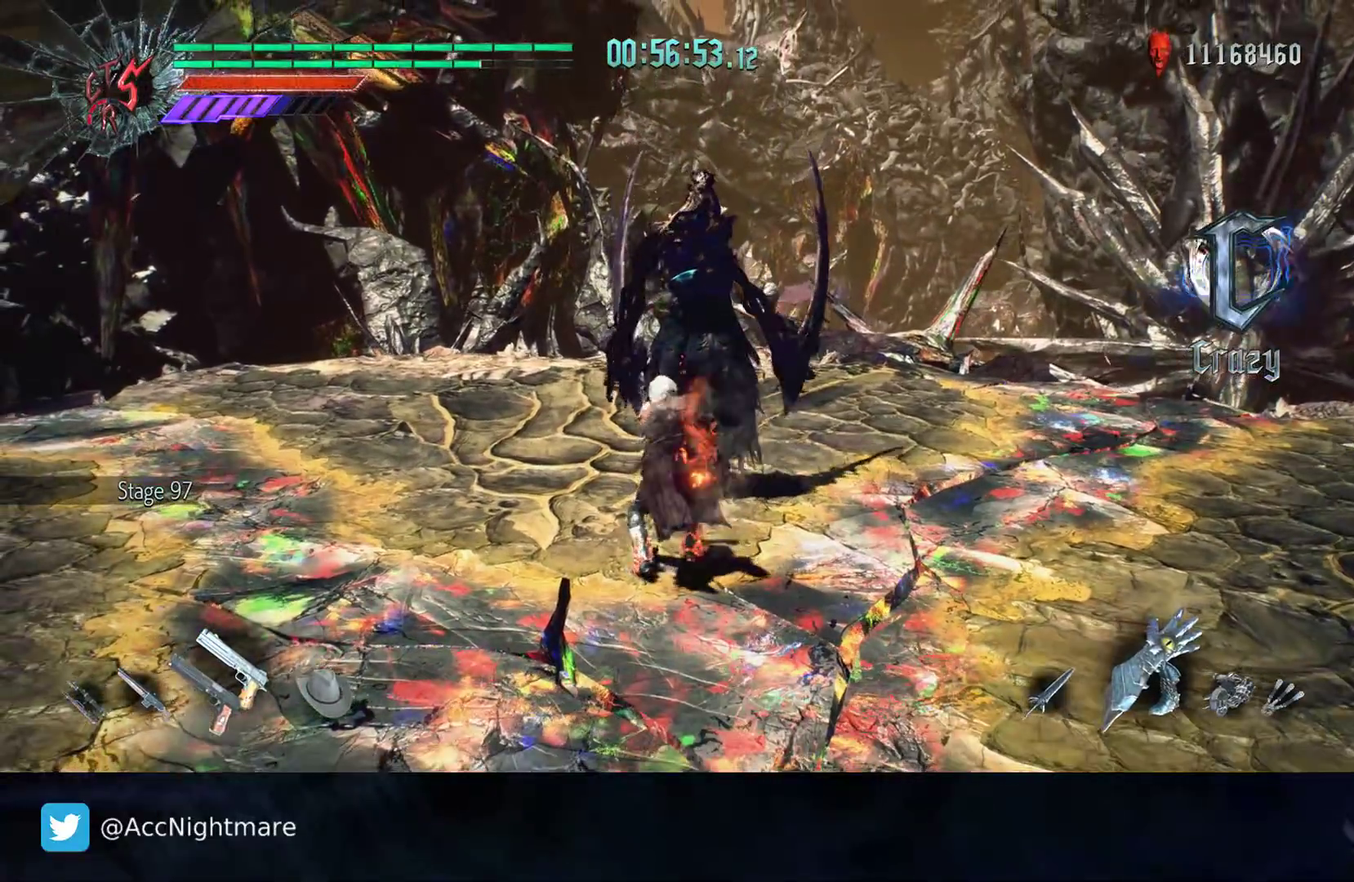
{"buttons": [], "left_stick": "center", "right_stick": "center", "events": [[450, "R2", "up"]]}
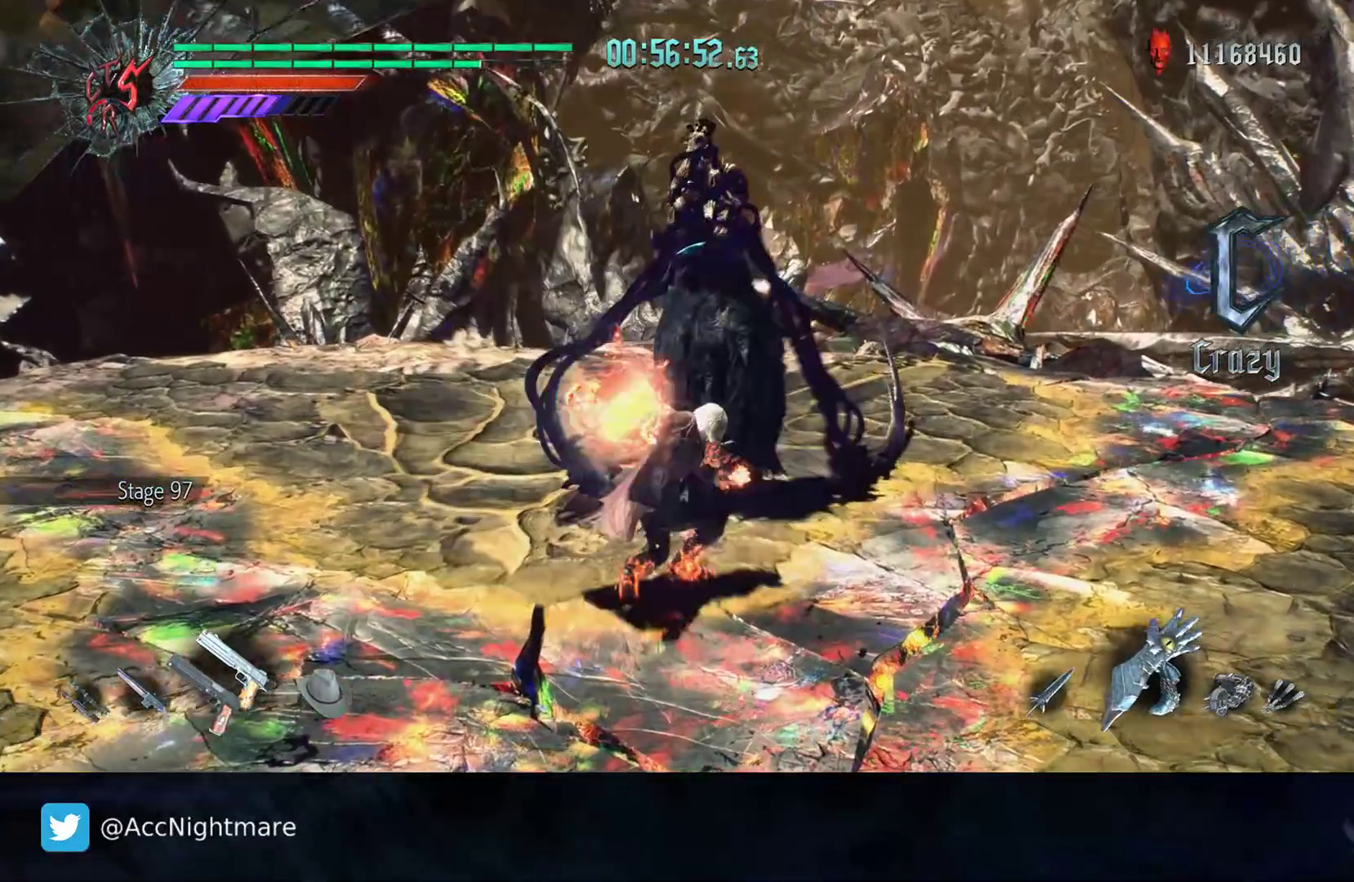
{"buttons": [], "left_stick": "center", "right_stick": "center", "events": []}
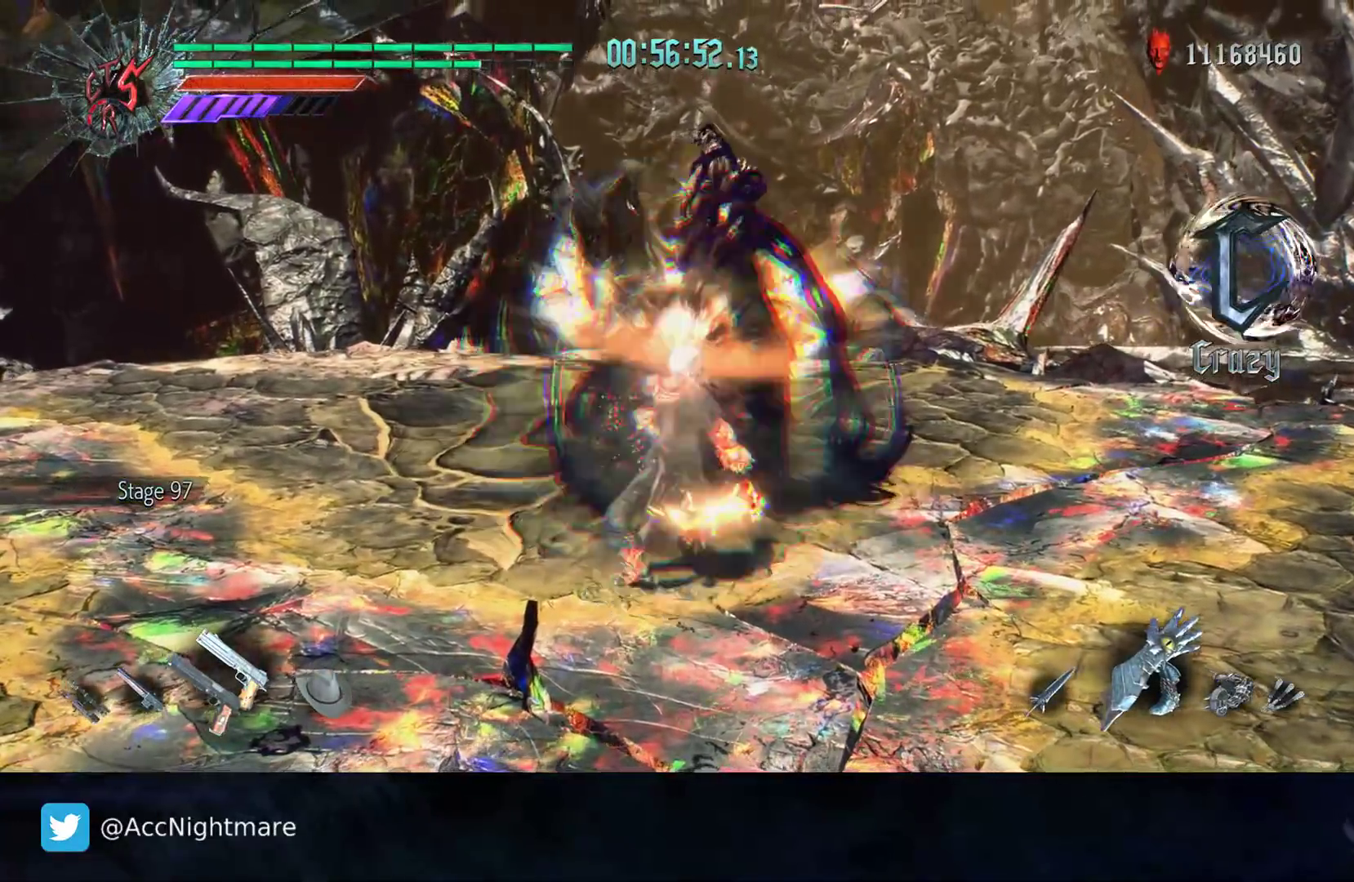
{"buttons": [], "left_stick": "center", "right_stick": "center", "events": []}
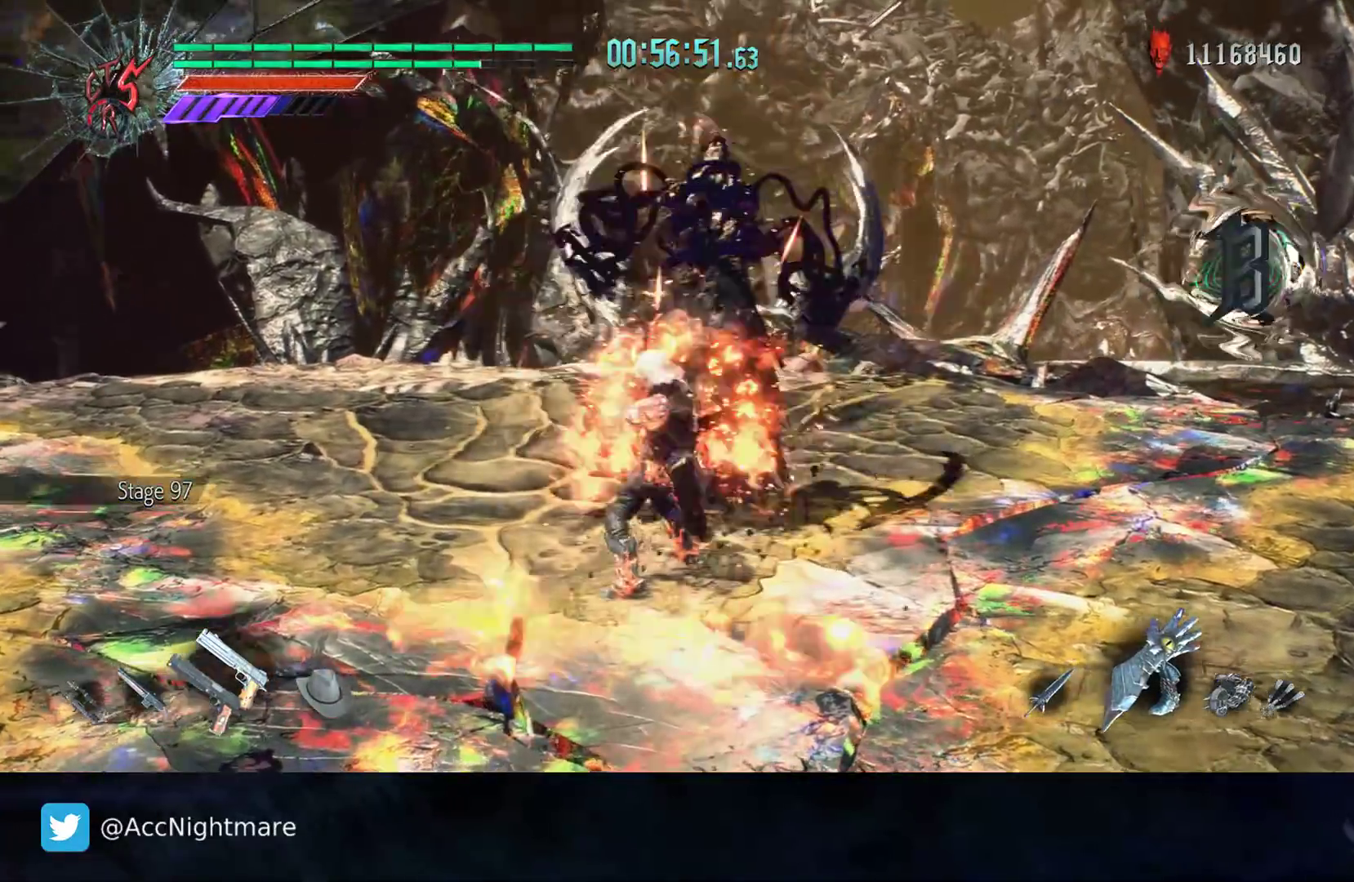
{"buttons": [], "left_stick": "center", "right_stick": "center", "events": []}
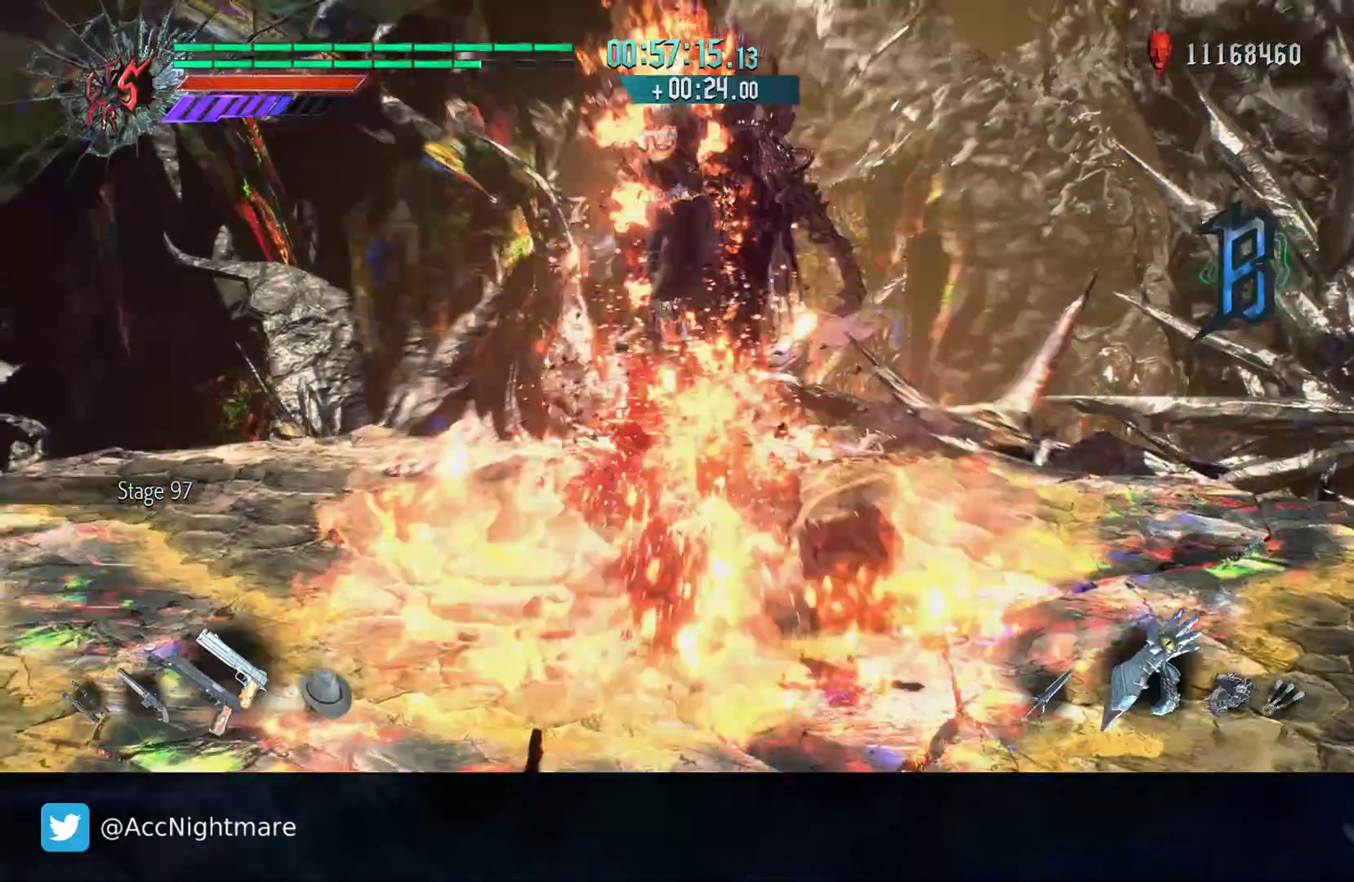
{"buttons": [], "left_stick": "center", "right_stick": "right", "events": [[17, "right_stick", "right"]]}
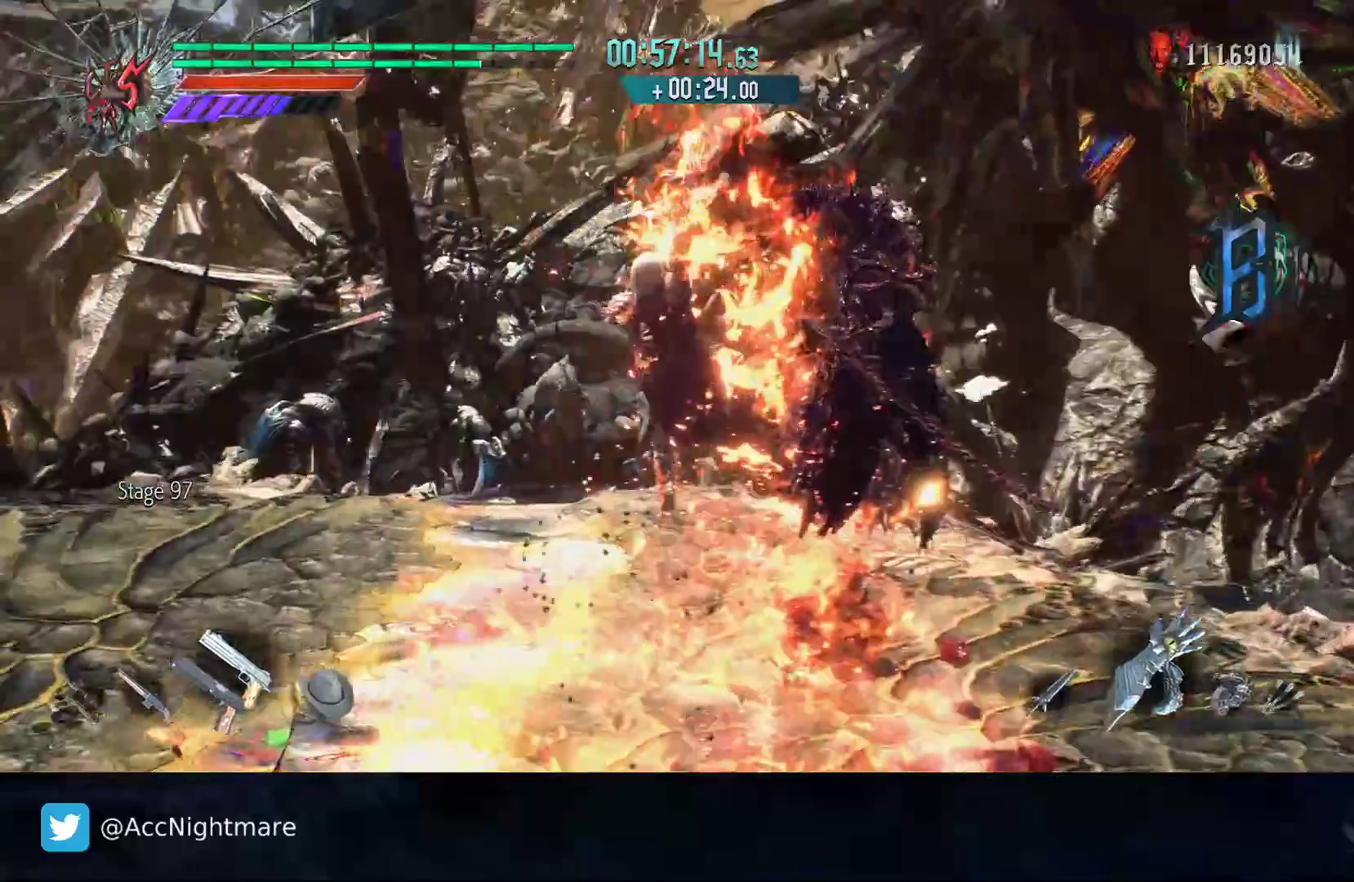
{"buttons": [], "left_stick": "center", "right_stick": "right", "events": []}
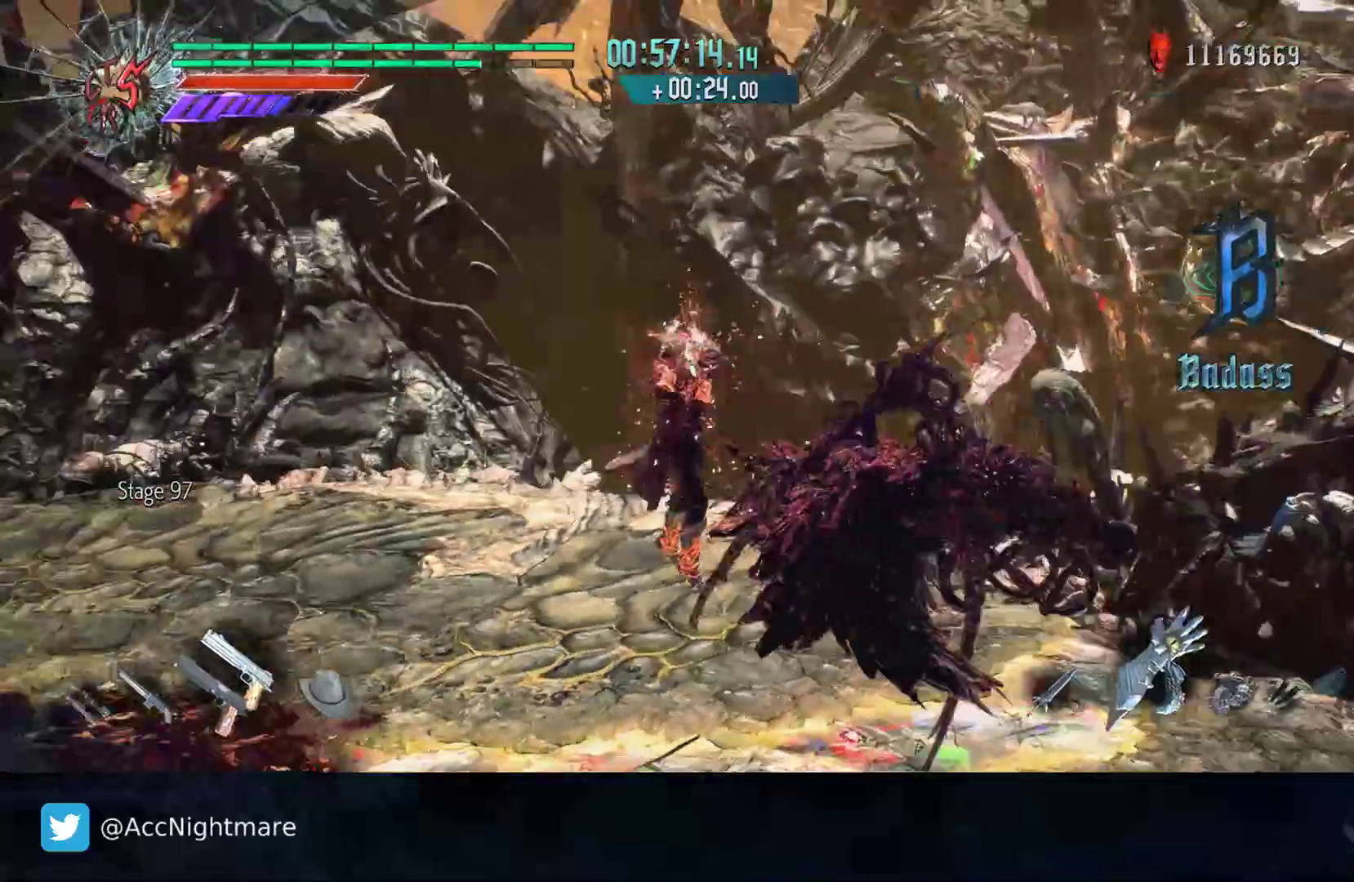
{"buttons": [], "left_stick": "up-left", "right_stick": "center", "events": [[67, "right_stick", "center"], [483, "left_stick", "up-left"]]}
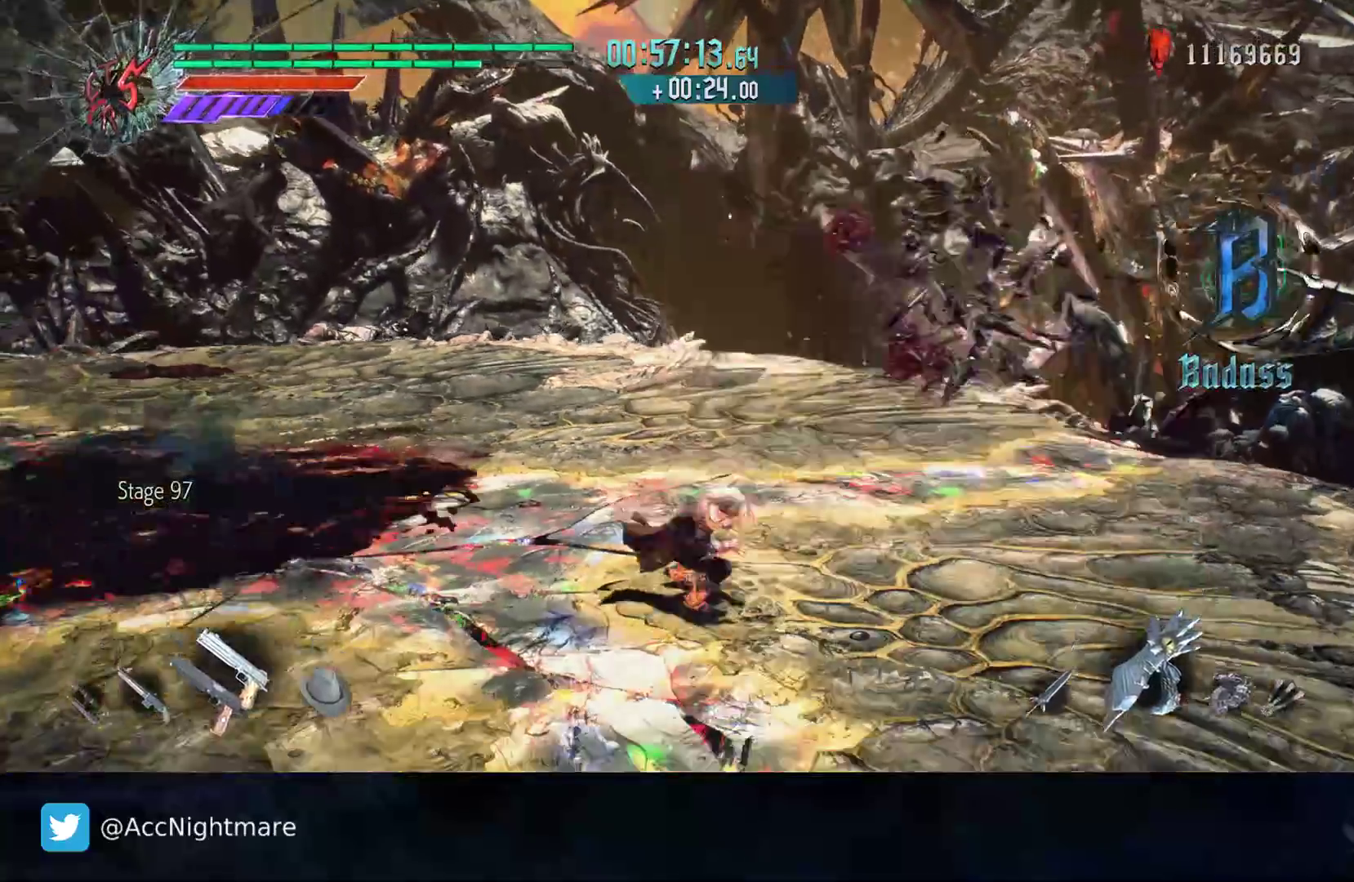
{"buttons": [], "left_stick": "down-left", "right_stick": "center", "events": [[250, "left_stick", "down-left"]]}
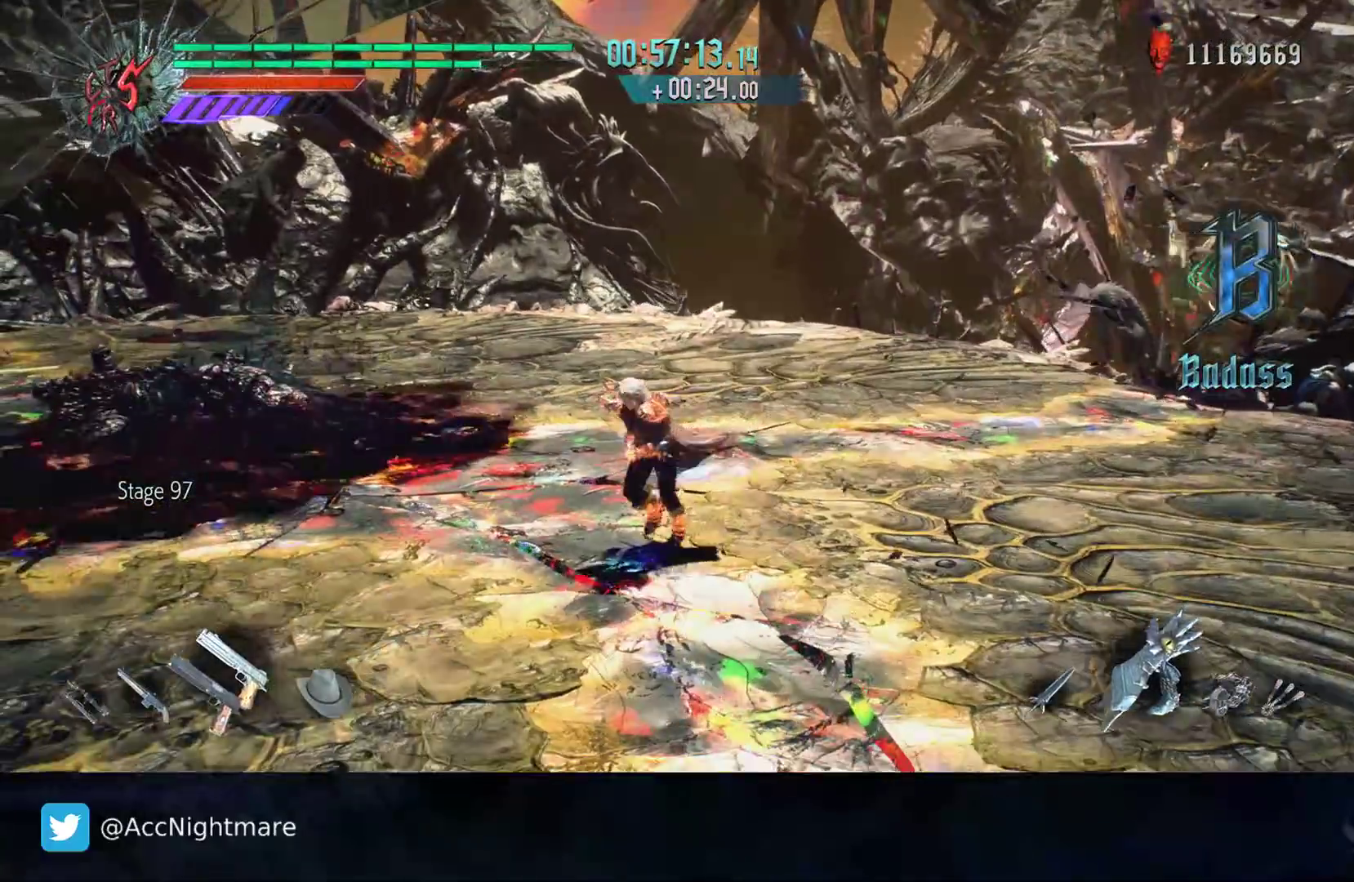
{"buttons": [], "left_stick": "up-left", "right_stick": "center", "events": [[50, "right_stick", "right"], [217, "right_stick", "center"], [267, "left_stick", "up-left"]]}
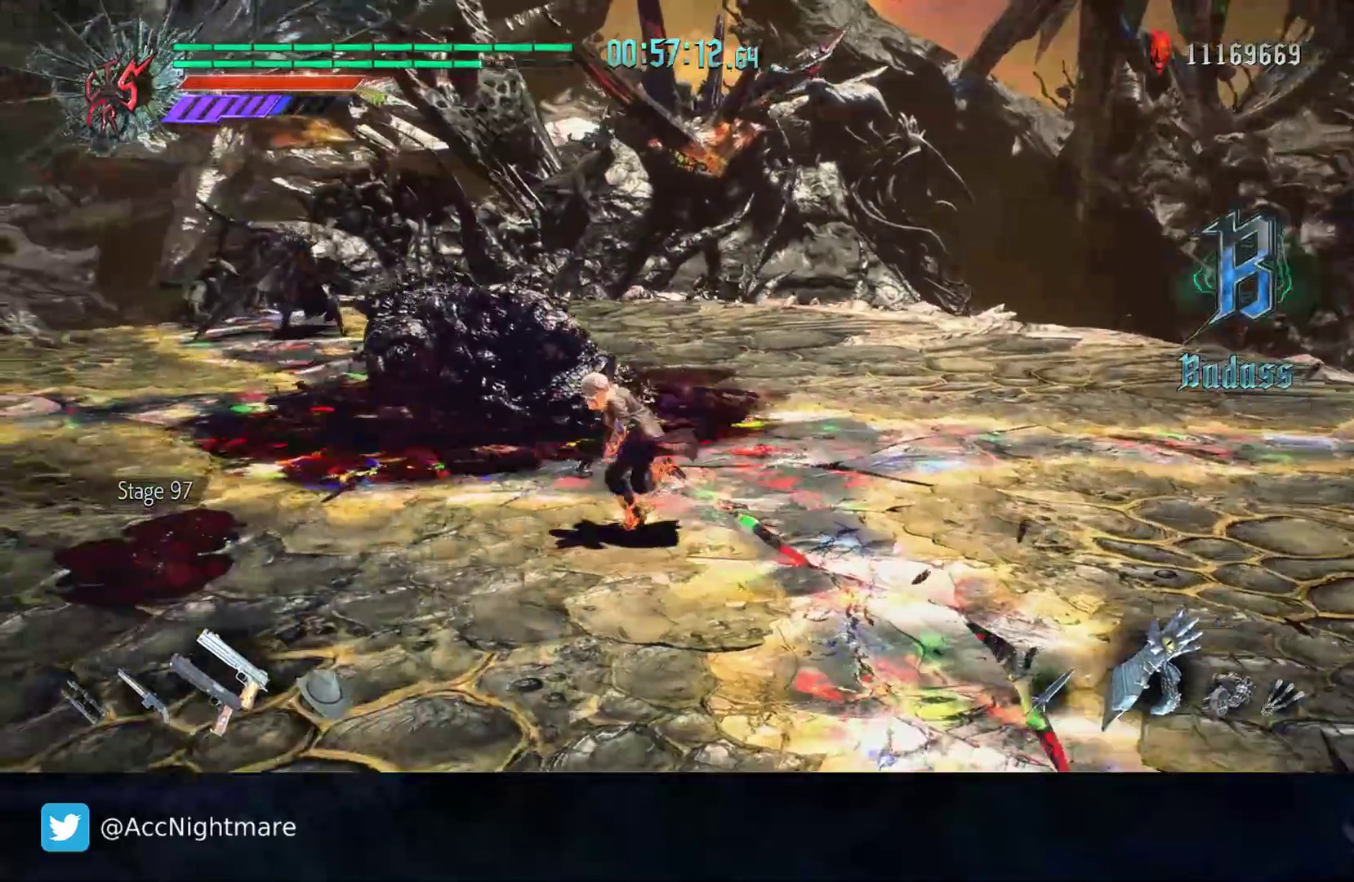
{"buttons": [], "left_stick": "up", "right_stick": "center", "events": [[467, "left_stick", "up"]]}
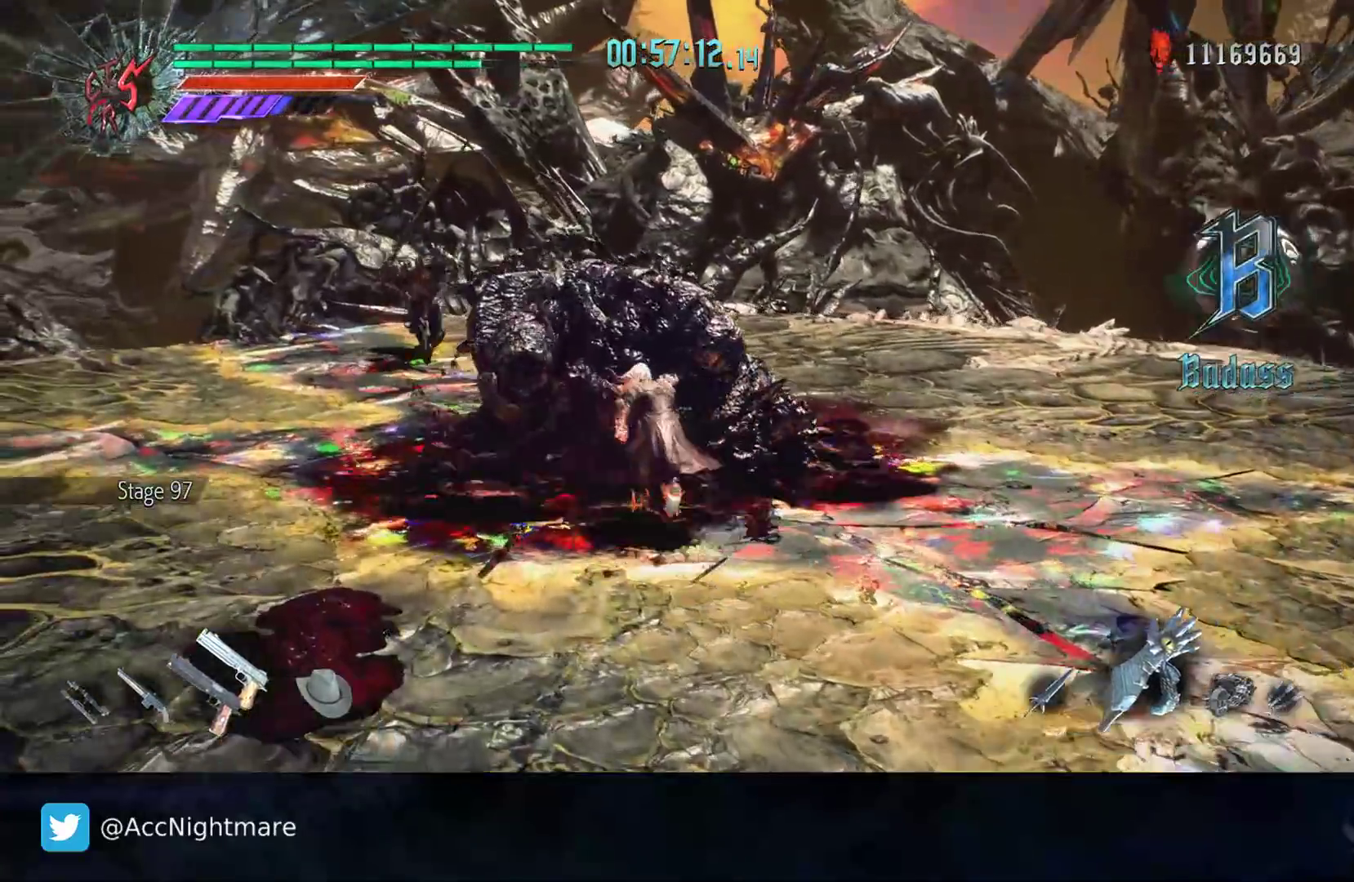
{"buttons": ["R2"], "left_stick": "center", "right_stick": "center", "events": [[150, "R2", "down"], [150, "TRIANGLE", "down"], [167, "left_stick", "center"], [233, "TRIANGLE", "up"], [300, "TRIANGLE", "down"], [367, "TRIANGLE", "up"], [433, "TRIANGLE", "down"], [500, "TRIANGLE", "up"]]}
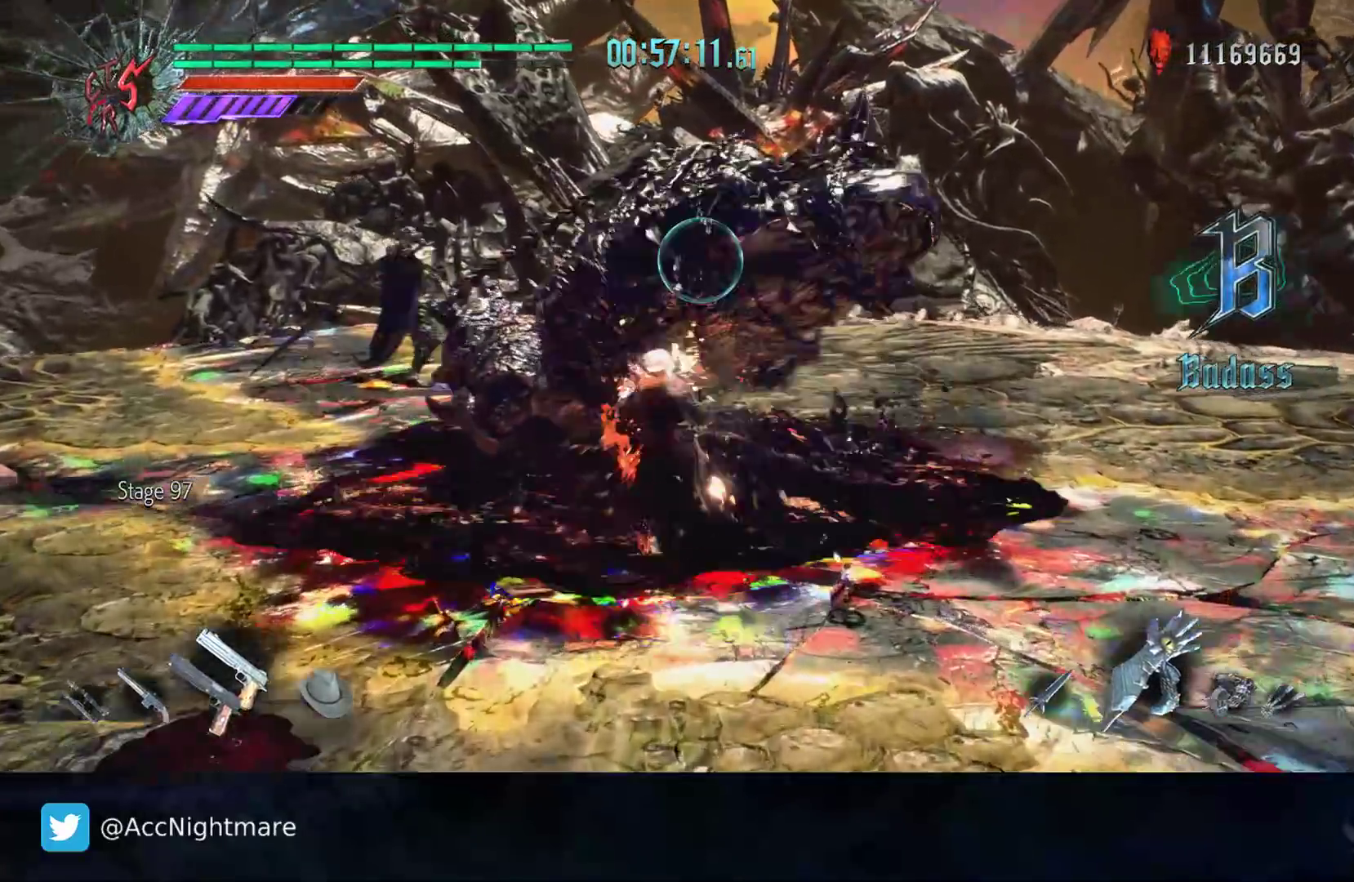
{"buttons": ["R2"], "left_stick": "down-right", "right_stick": "center", "events": [[67, "TRIANGLE", "down"], [133, "TRIANGLE", "up"], [183, "R2", "up"], [183, "left_stick", "down-right"], [317, "R2", "down"]]}
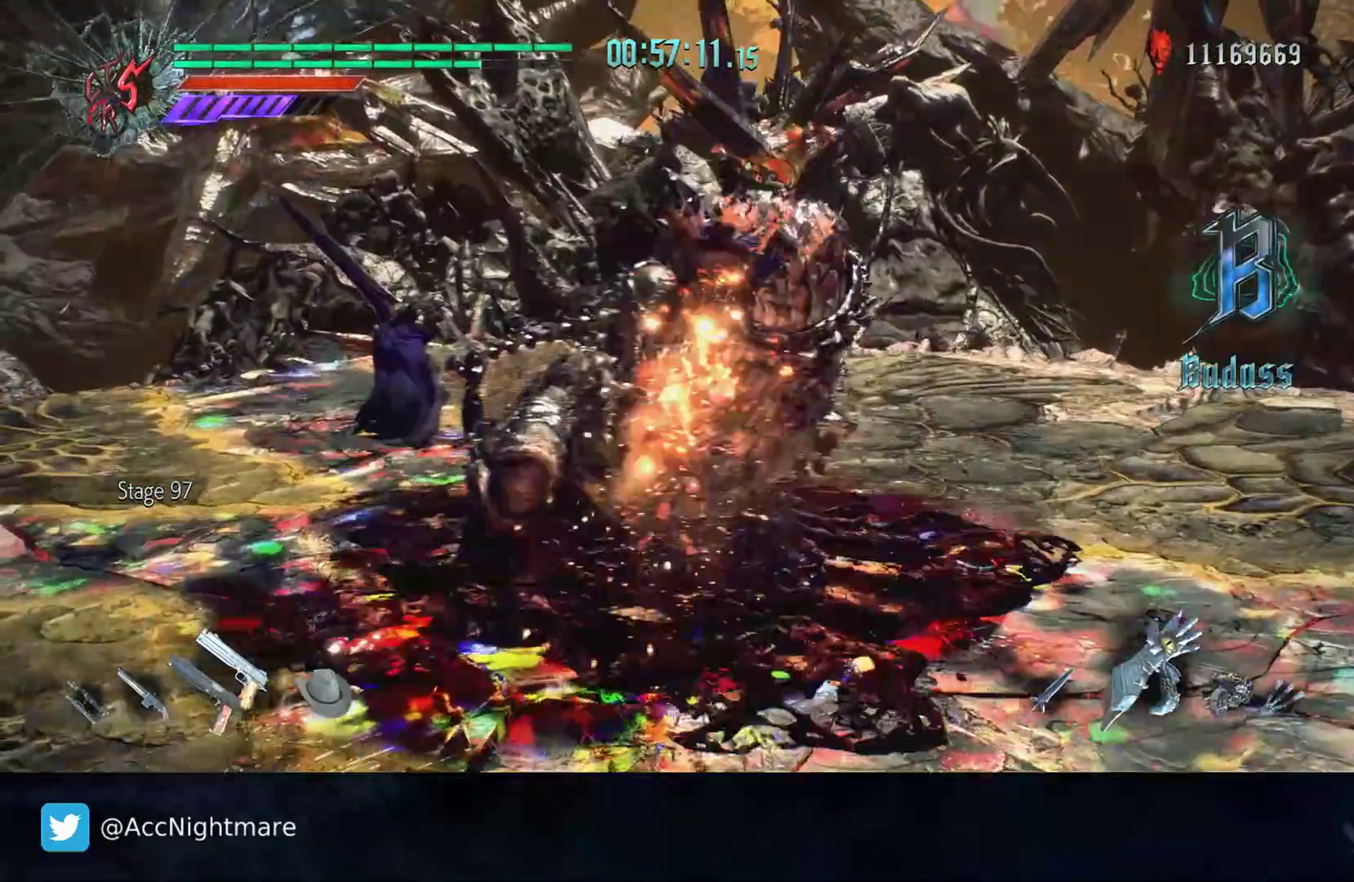
{"buttons": [], "left_stick": "down-right", "right_stick": "center", "events": [[33, "R2", "up"]]}
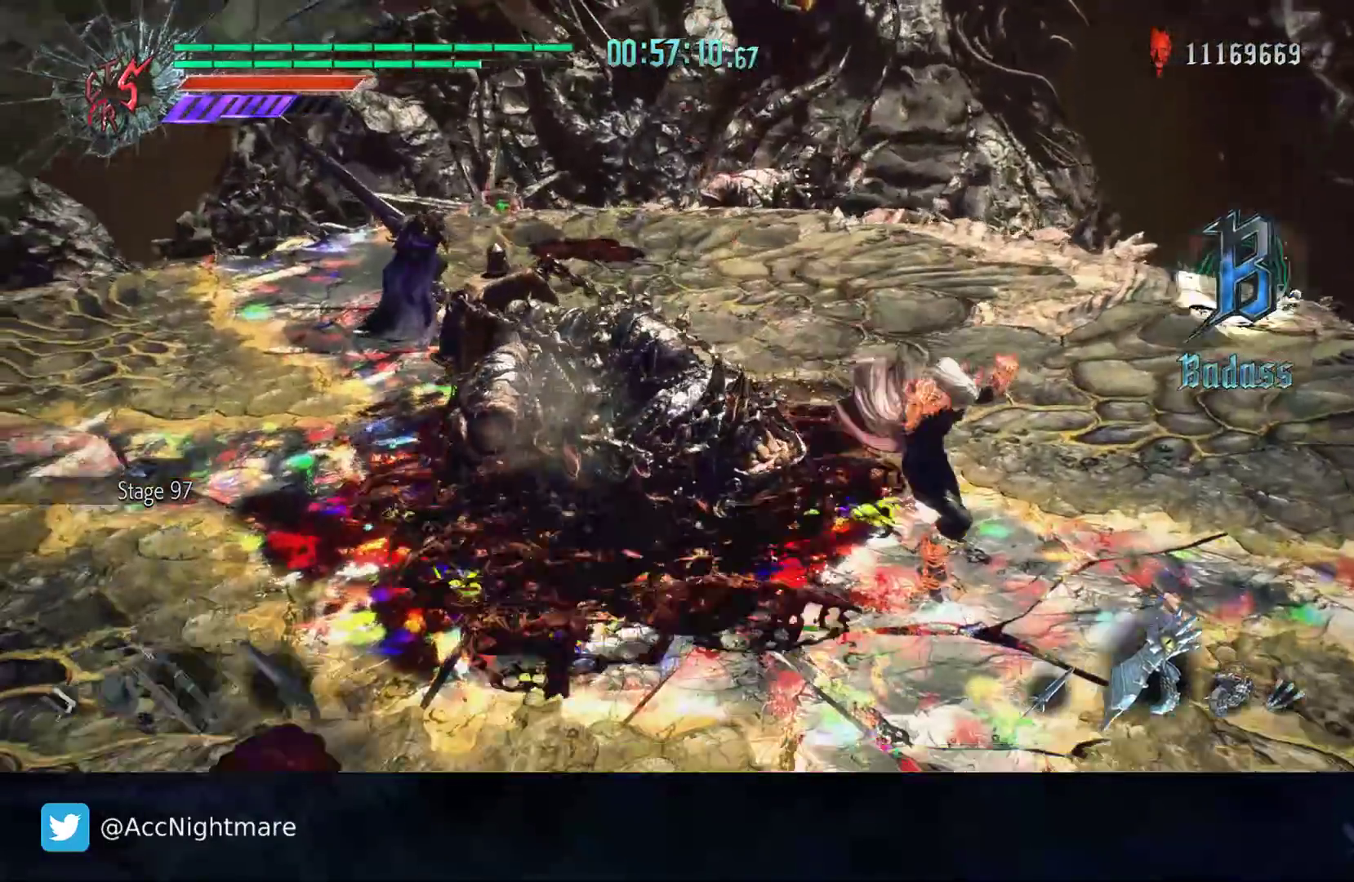
{"buttons": [], "left_stick": "down-right", "right_stick": "center", "events": []}
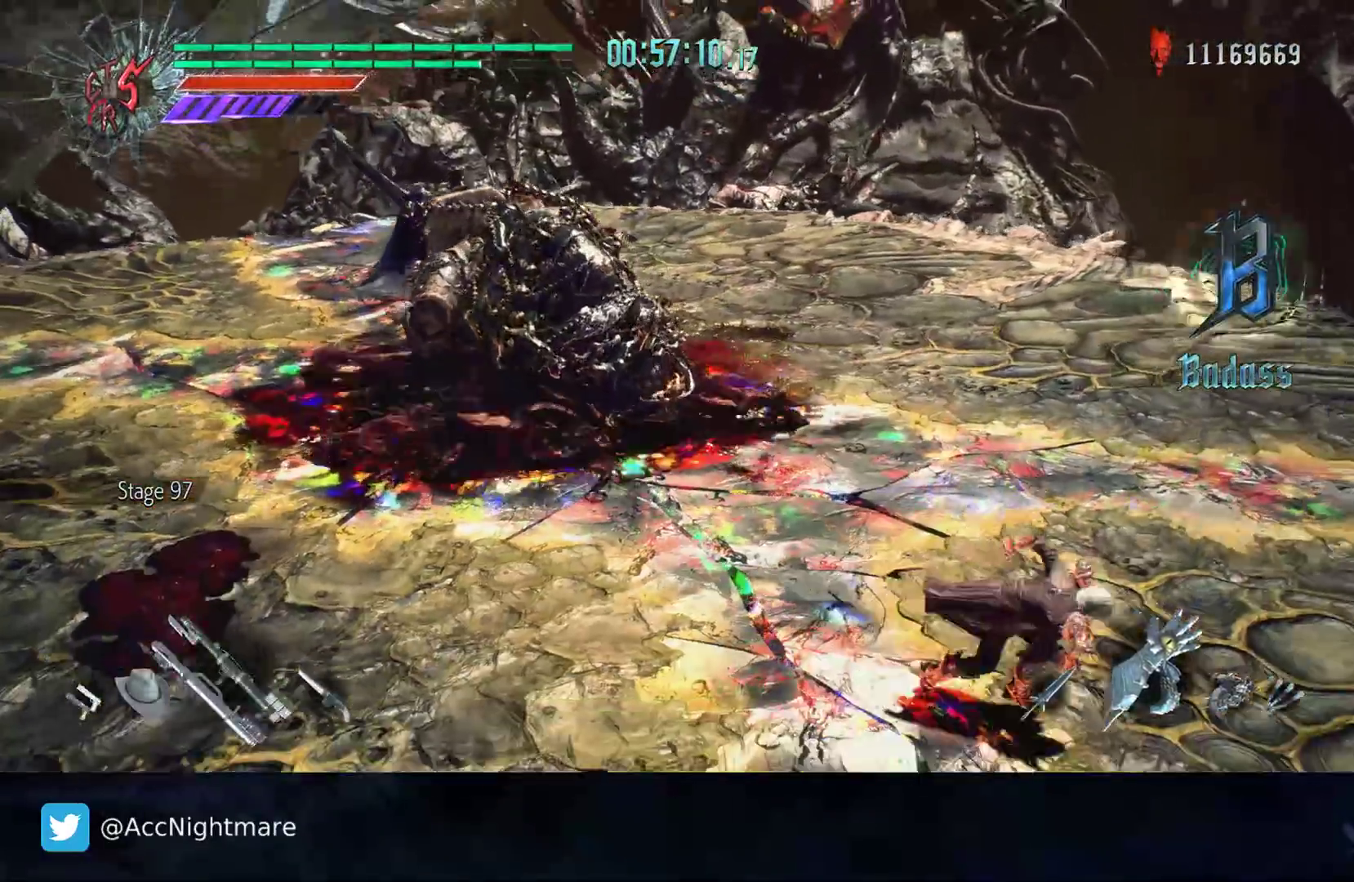
{"buttons": [], "left_stick": "down-right", "right_stick": "center", "events": [[17, "DPAD_LEFT", "down"], [133, "DPAD_LEFT", "up"]]}
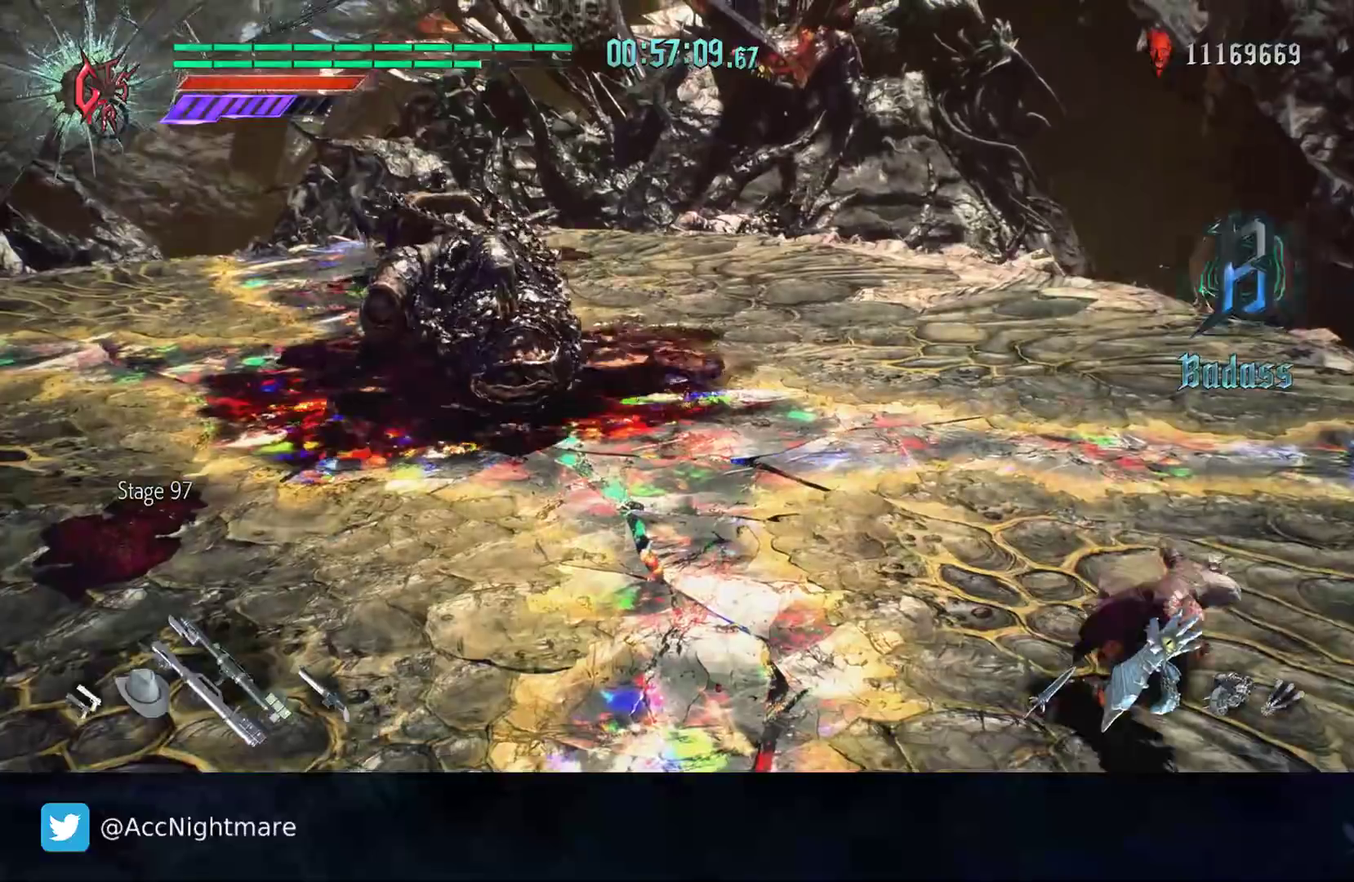
{"buttons": [], "left_stick": "up-left", "right_stick": "center", "events": [[417, "left_stick", "center"], [500, "left_stick", "up-left"]]}
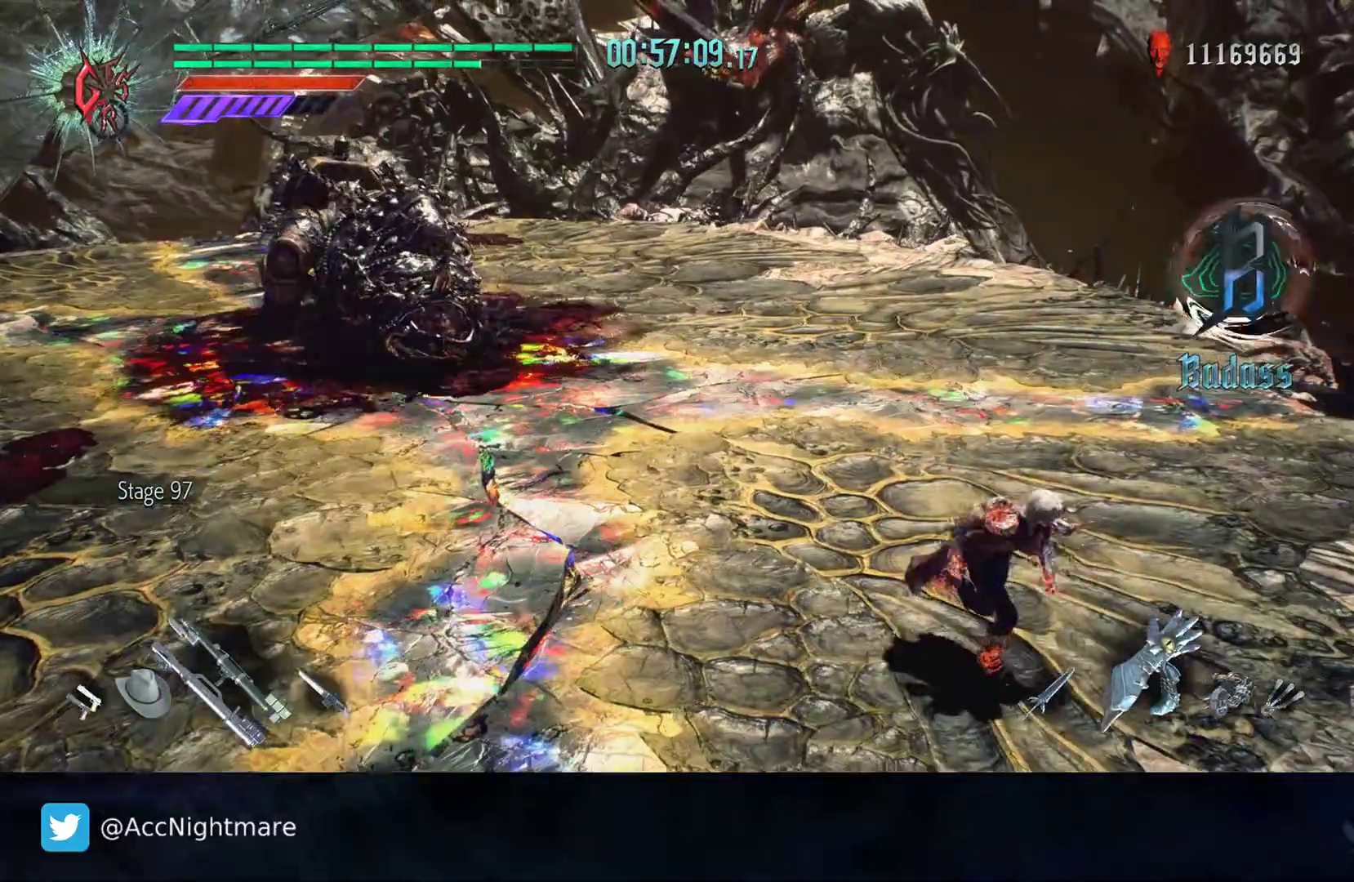
{"buttons": ["CIRCLE", "R2"], "left_stick": "center", "right_stick": "center", "events": [[17, "R2", "down"], [33, "CIRCLE", "down"], [167, "left_stick", "center"]]}
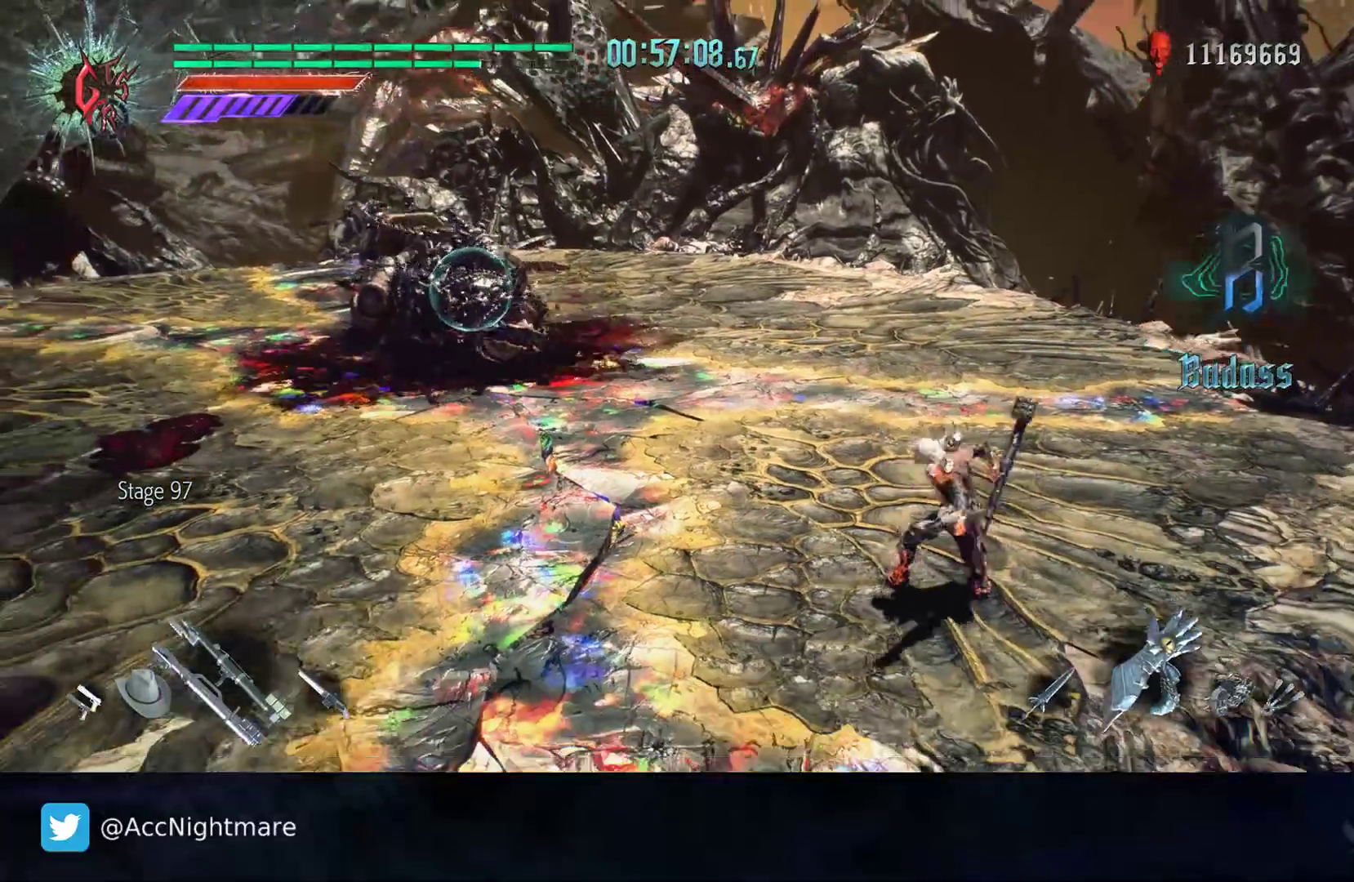
{"buttons": ["CIRCLE", "R2"], "left_stick": "center", "right_stick": "center", "events": []}
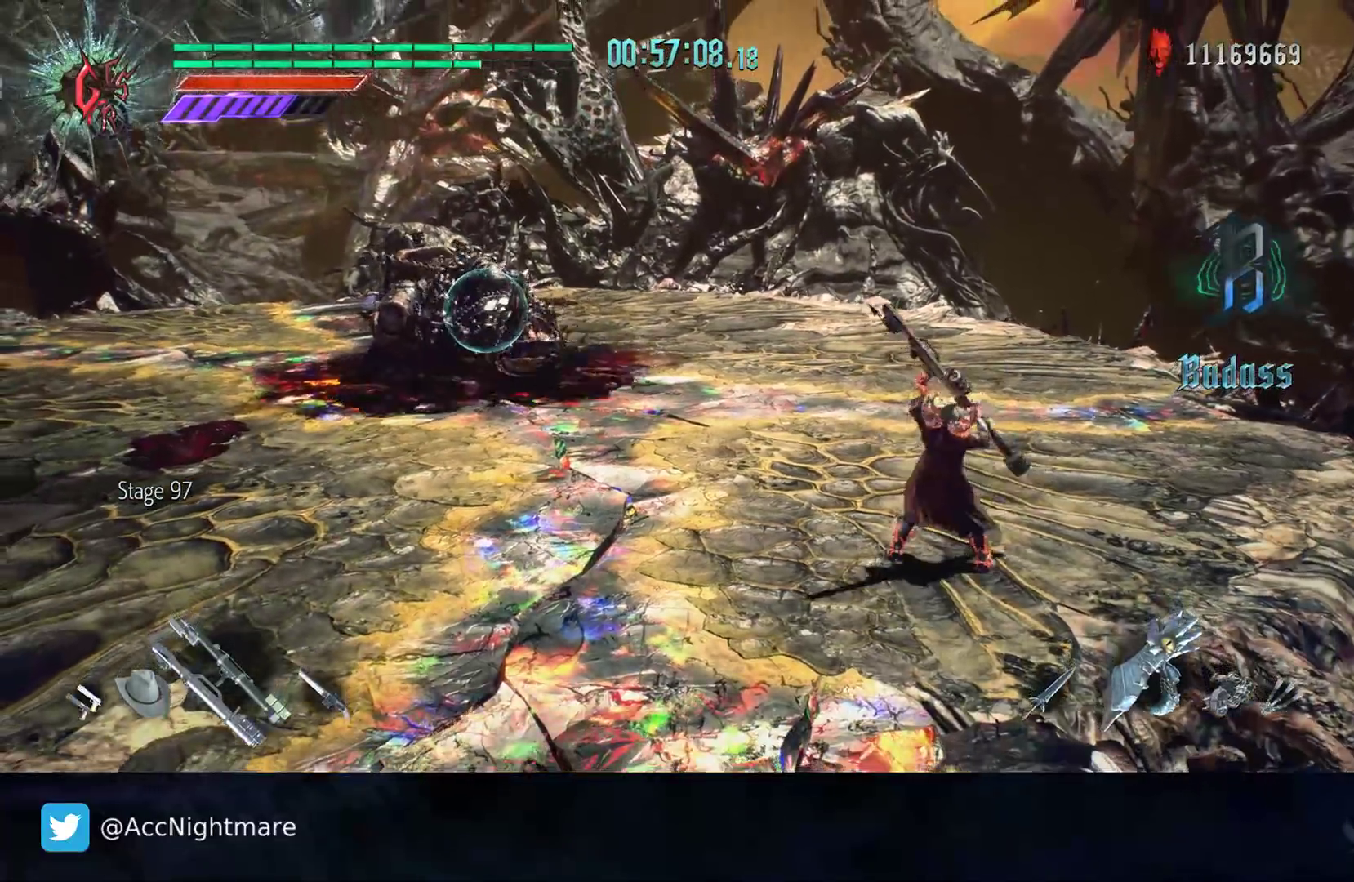
{"buttons": ["CIRCLE", "R2"], "left_stick": "center", "right_stick": "center", "events": []}
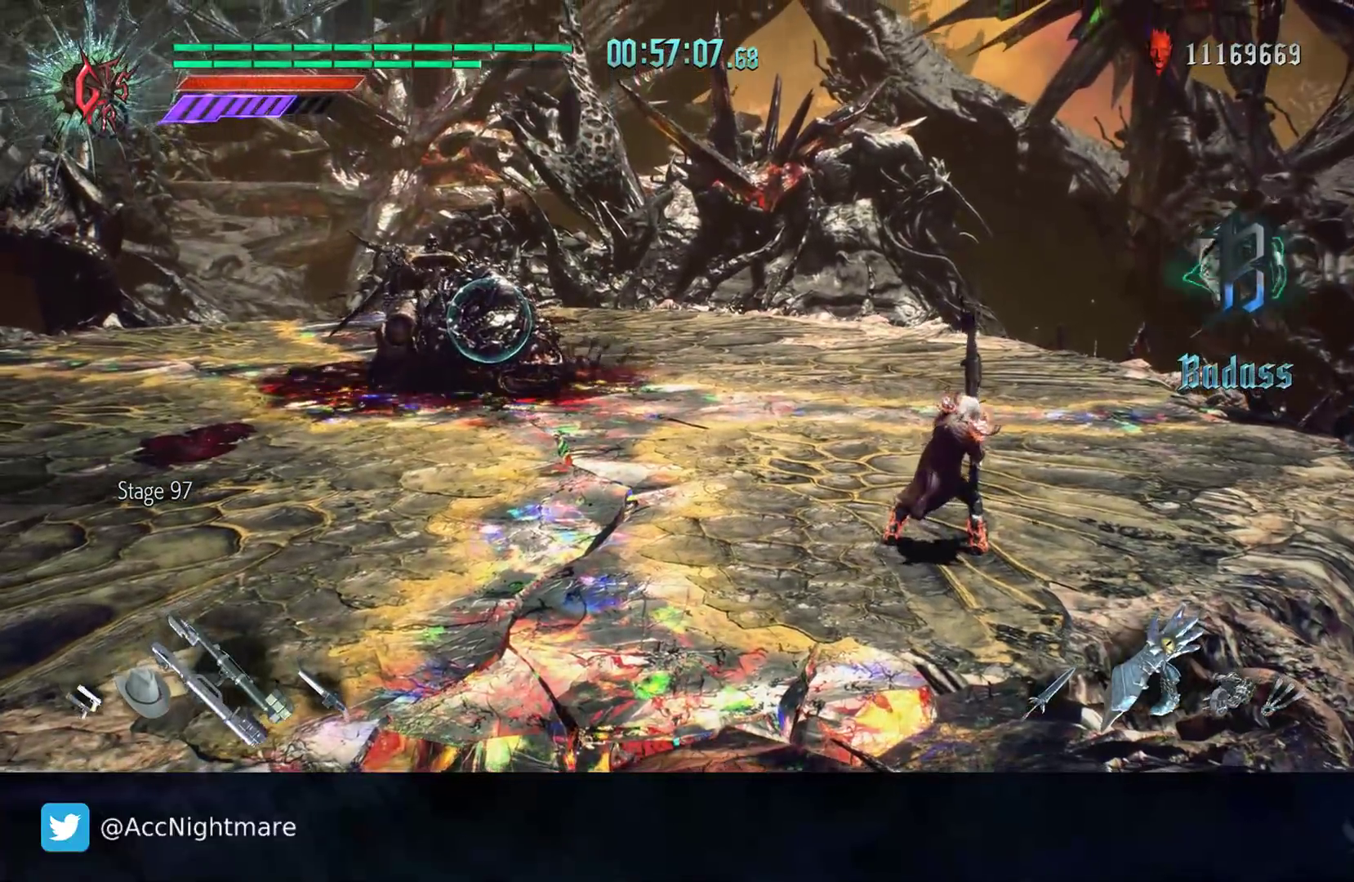
{"buttons": ["CIRCLE", "R2"], "left_stick": "center", "right_stick": "center", "events": []}
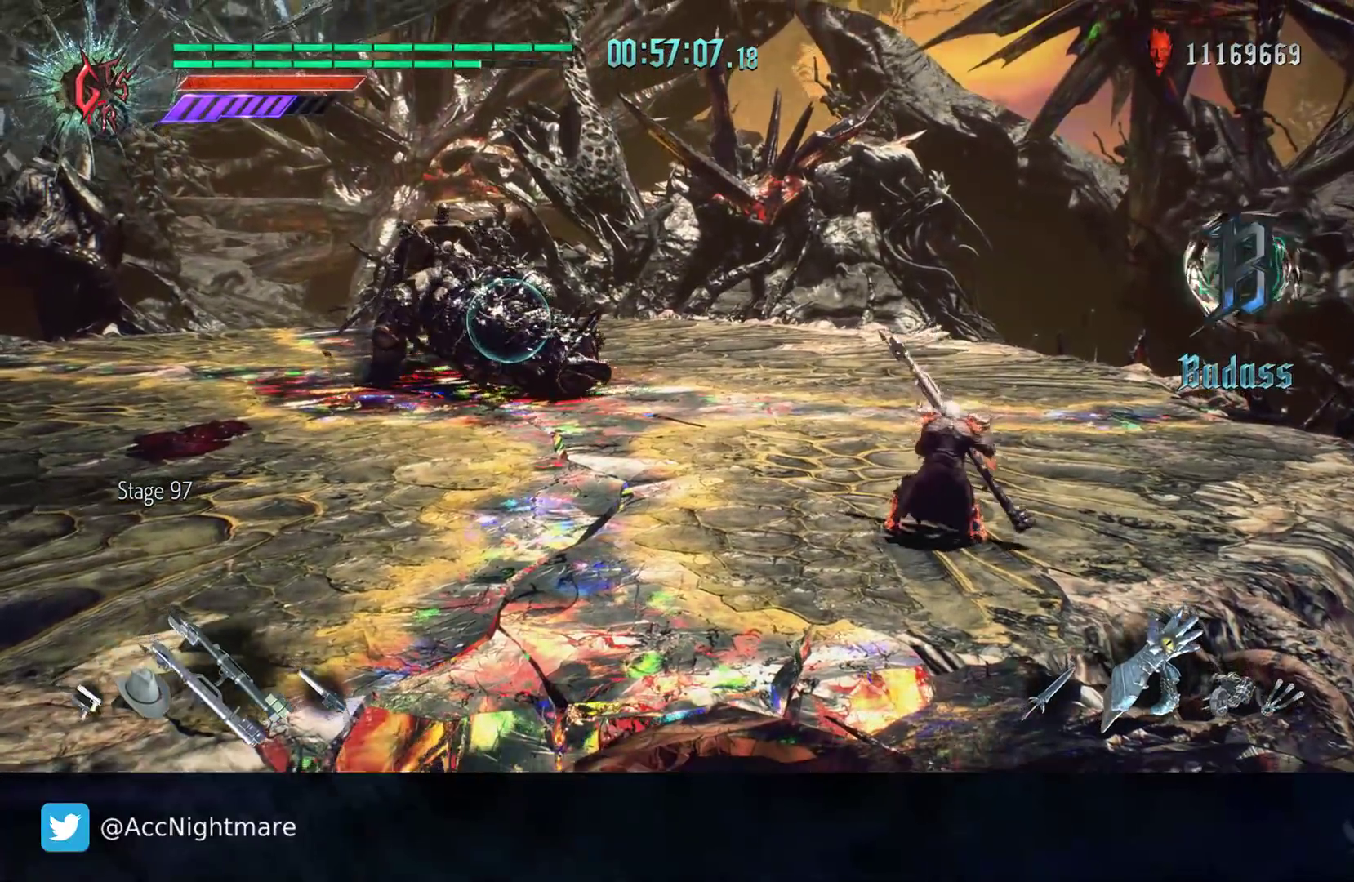
{"buttons": ["CIRCLE", "R2"], "left_stick": "center", "right_stick": "center", "events": []}